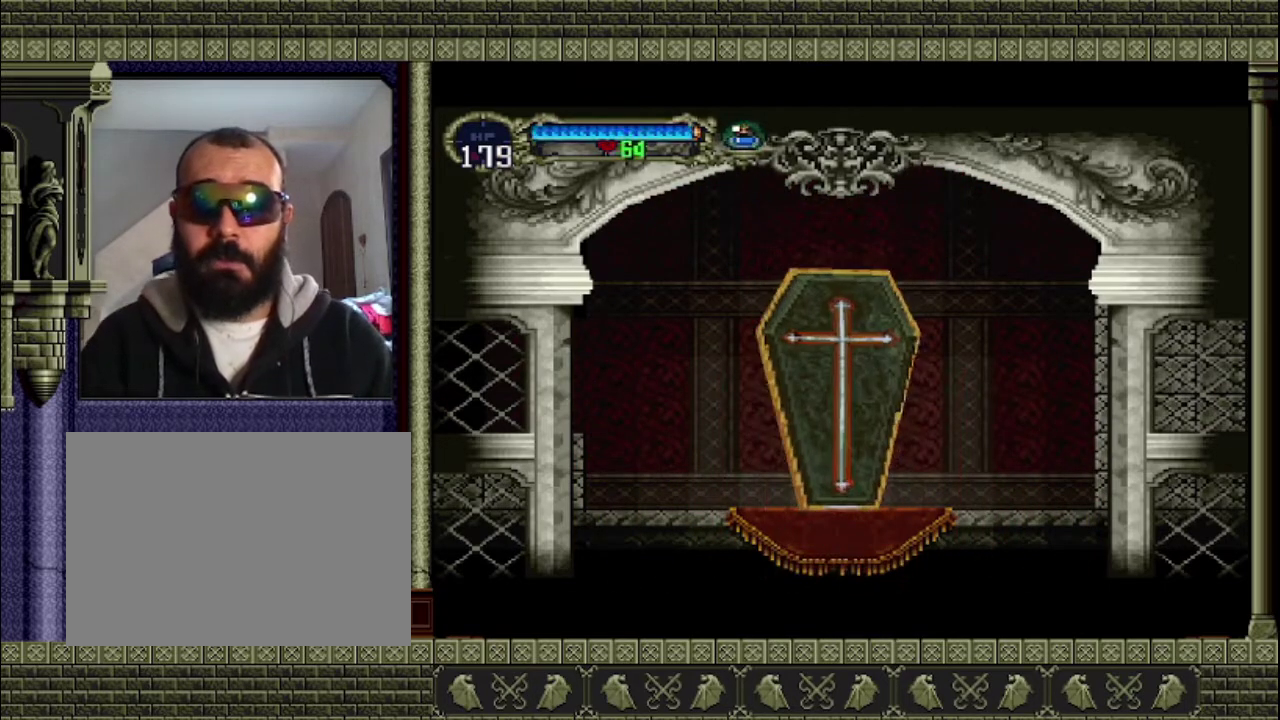
Gameplay with a controller (PlayStation layout); each line is a JSON object with the inputs held at the frame after it. "events" lists button and stick changes between this image and that frame as [ms after this image, input, new state], when the widget could be followed in between. This overlay highlights the sticks when they move; stick clicks (L3 R3) are not distinguishable. Not read: L3 R3 right_stick.
{"buttons": ["CROSS"], "left_stick": "center", "events": [[67, "CROSS", "down"], [200, "CROSS", "up"], [300, "CROSS", "down"]]}
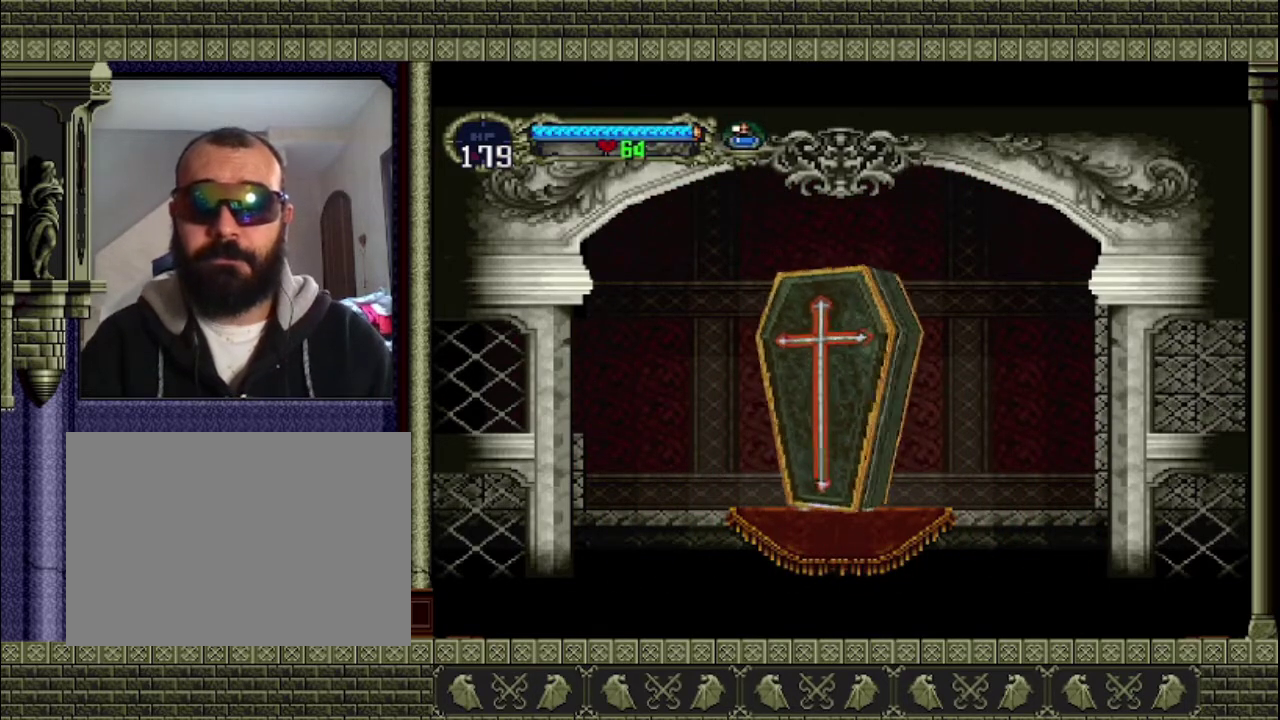
{"buttons": [], "left_stick": "left", "events": [[33, "CROSS", "up"], [200, "left_stick", "left"]]}
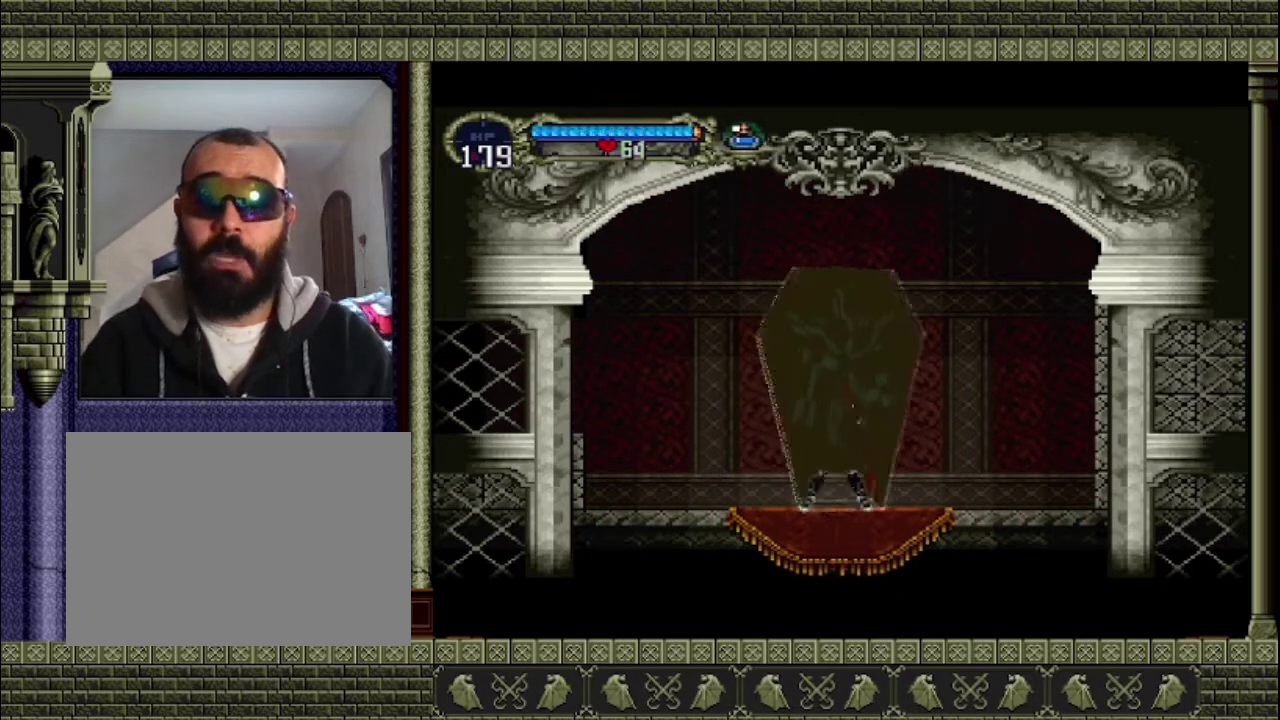
{"buttons": [], "left_stick": "left", "events": []}
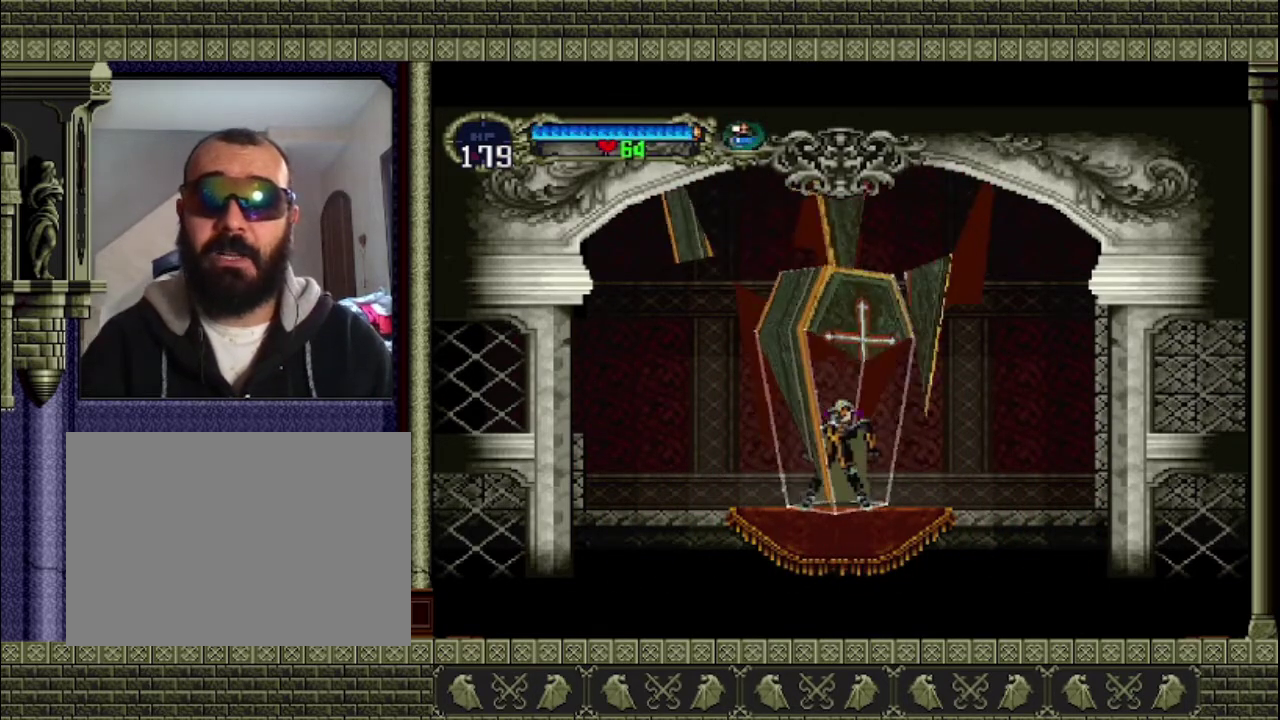
{"buttons": [], "left_stick": "left", "events": []}
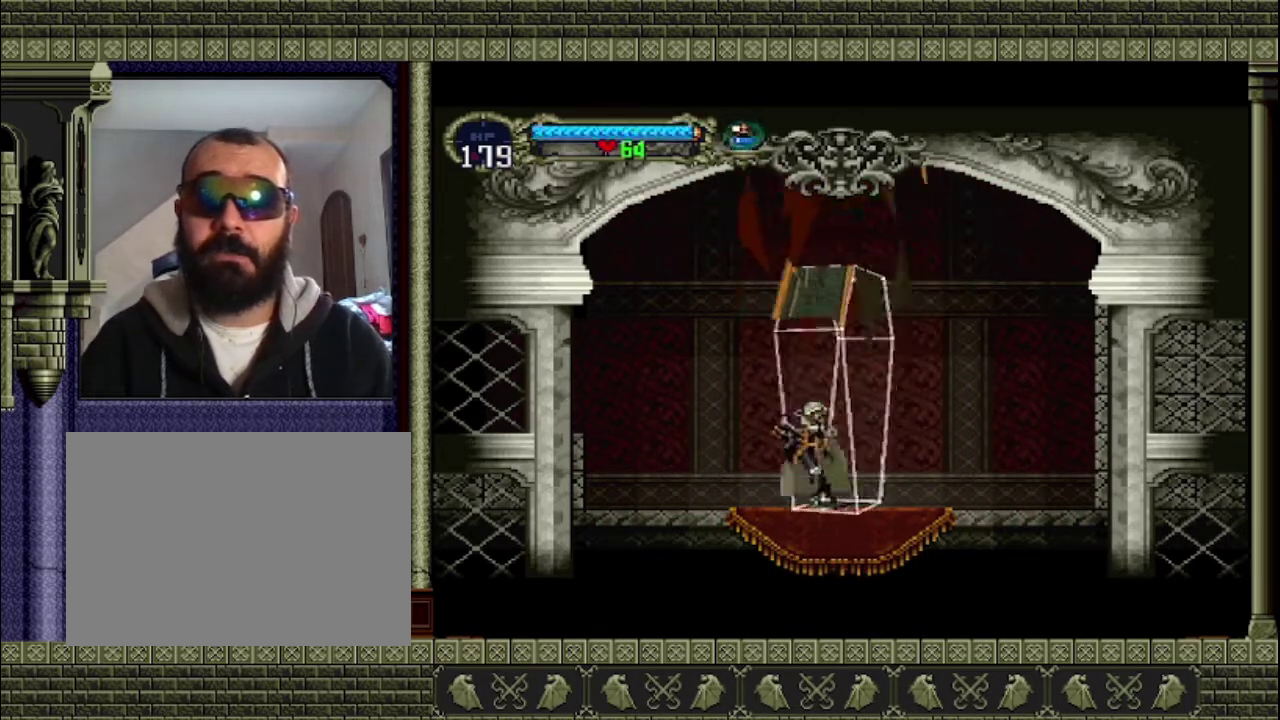
{"buttons": [], "left_stick": "left", "events": []}
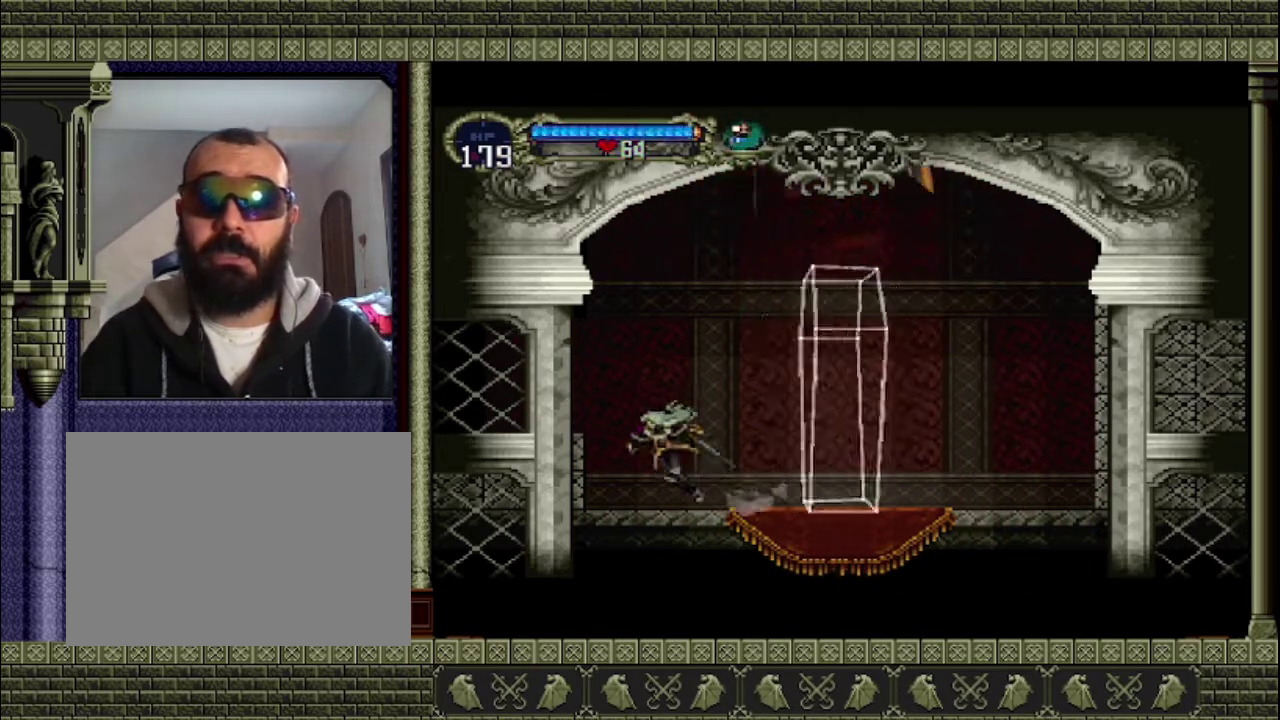
{"buttons": [], "left_stick": "left", "events": [[167, "CROSS", "down"], [367, "CROSS", "up"]]}
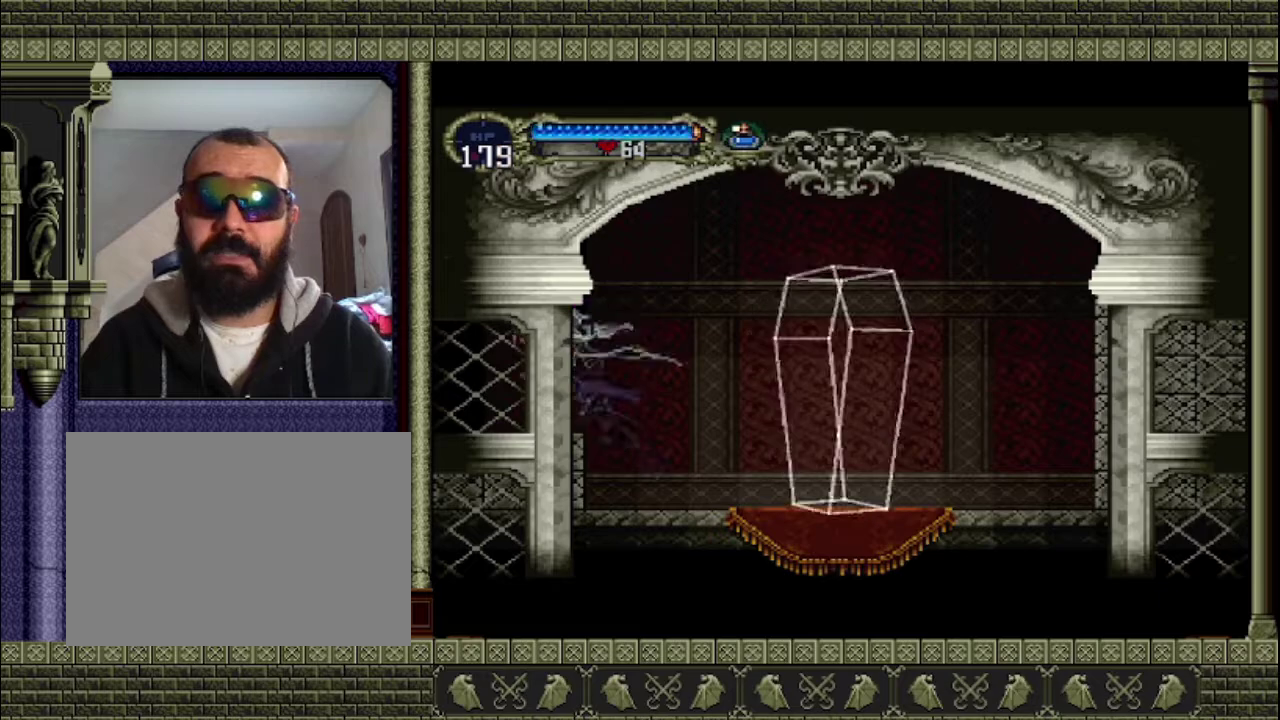
{"buttons": [], "left_stick": "left", "events": []}
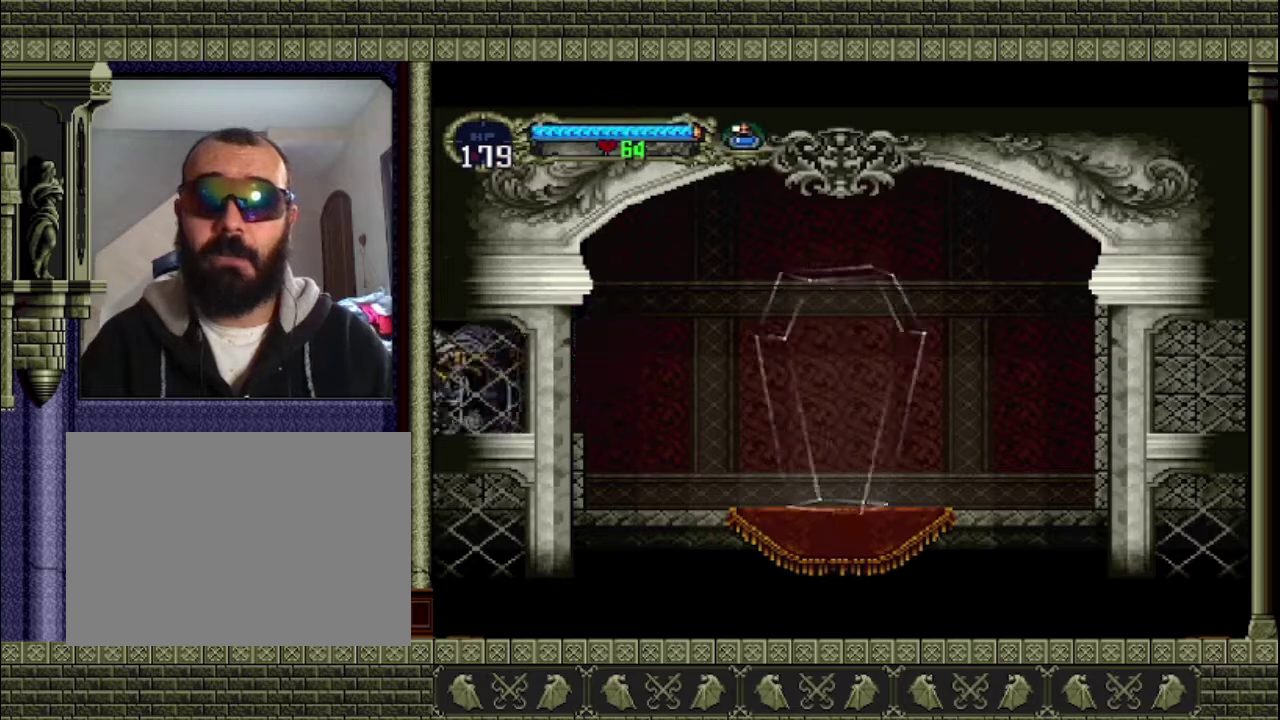
{"buttons": [], "left_stick": "left", "events": []}
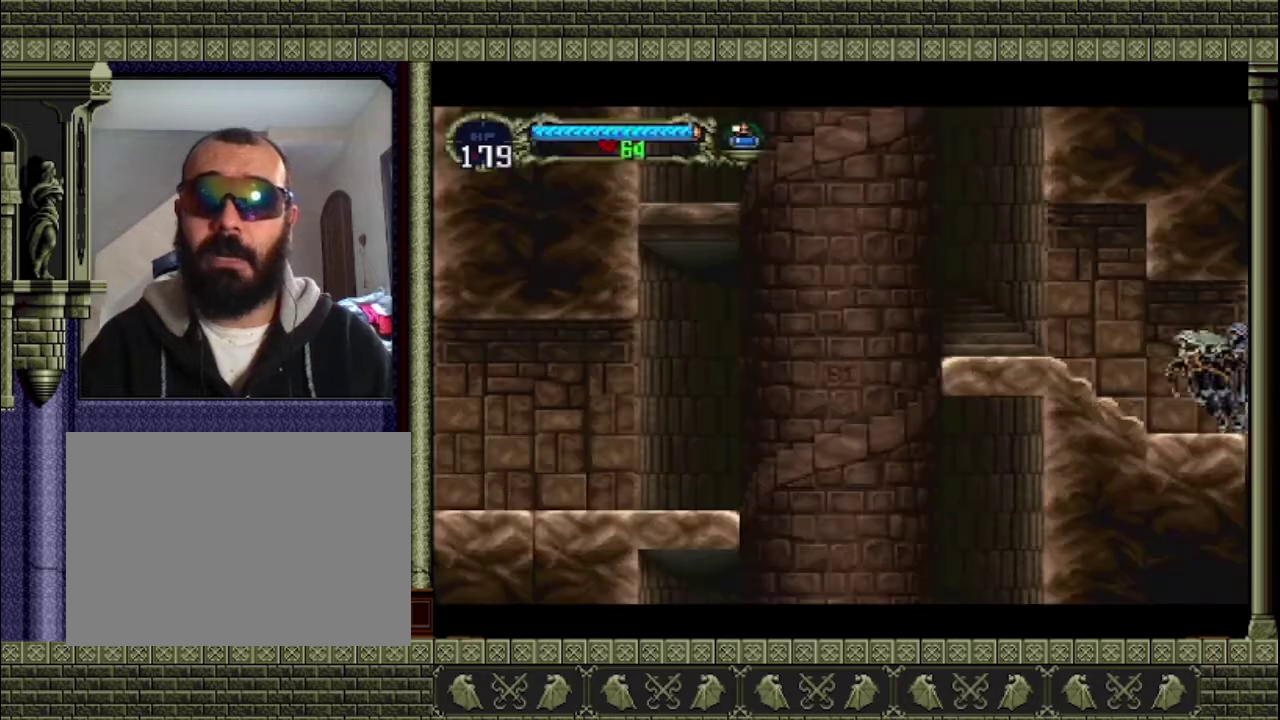
{"buttons": ["CROSS"], "left_stick": "left", "events": [[433, "CROSS", "down"]]}
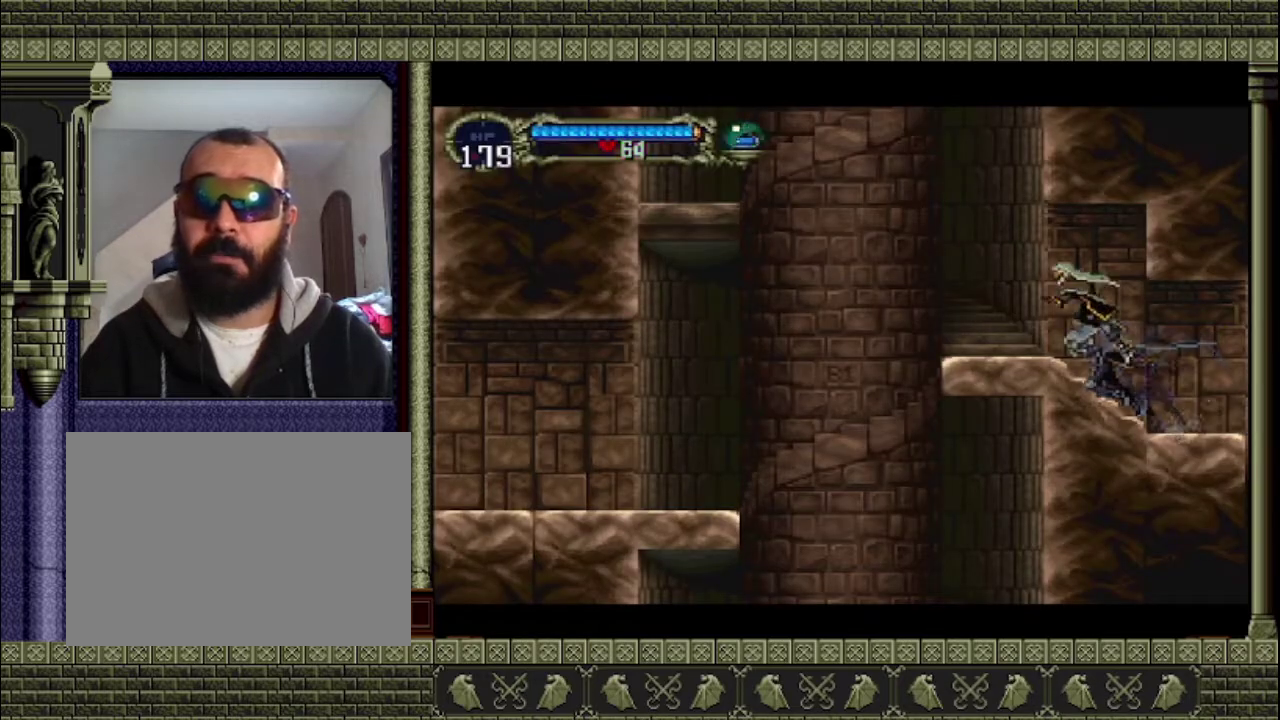
{"buttons": [], "left_stick": "left", "events": [[133, "CROSS", "up"]]}
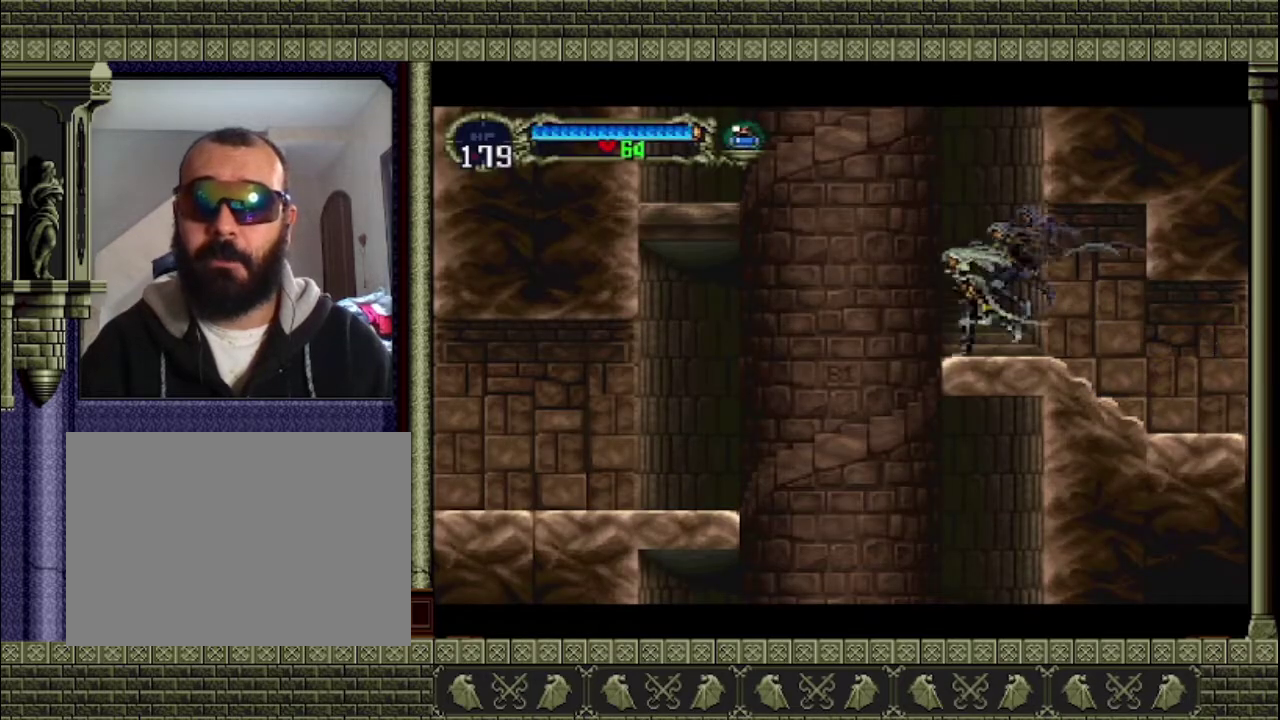
{"buttons": [], "left_stick": "right", "events": [[433, "left_stick", "right"]]}
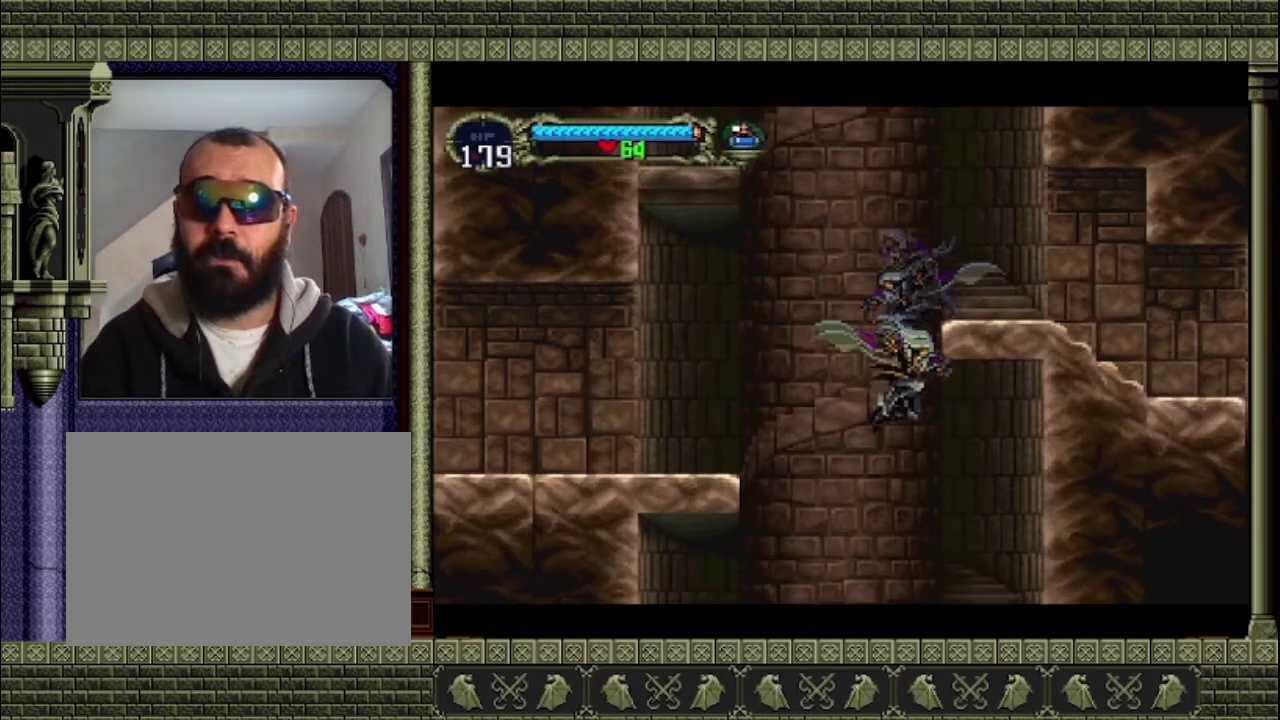
{"buttons": [], "left_stick": "right", "events": []}
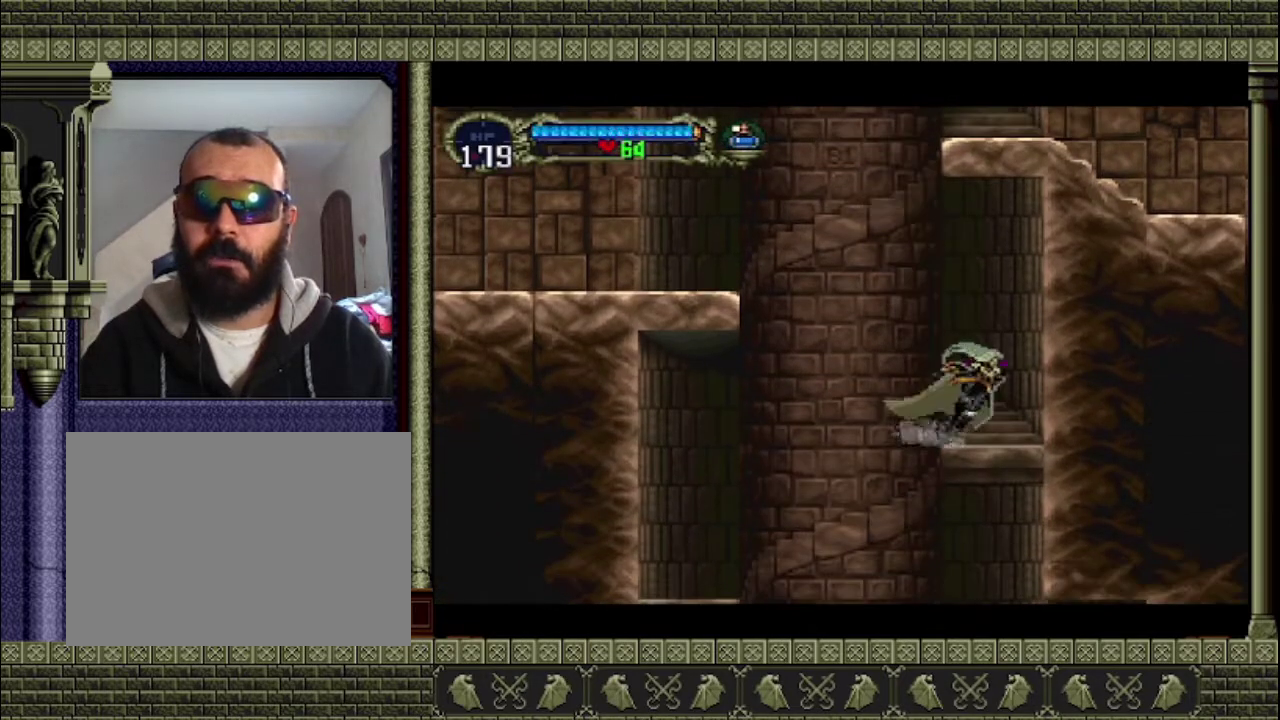
{"buttons": [], "left_stick": "left", "events": [[33, "left_stick", "center"], [267, "left_stick", "left"], [367, "CROSS", "down"], [467, "CROSS", "up"]]}
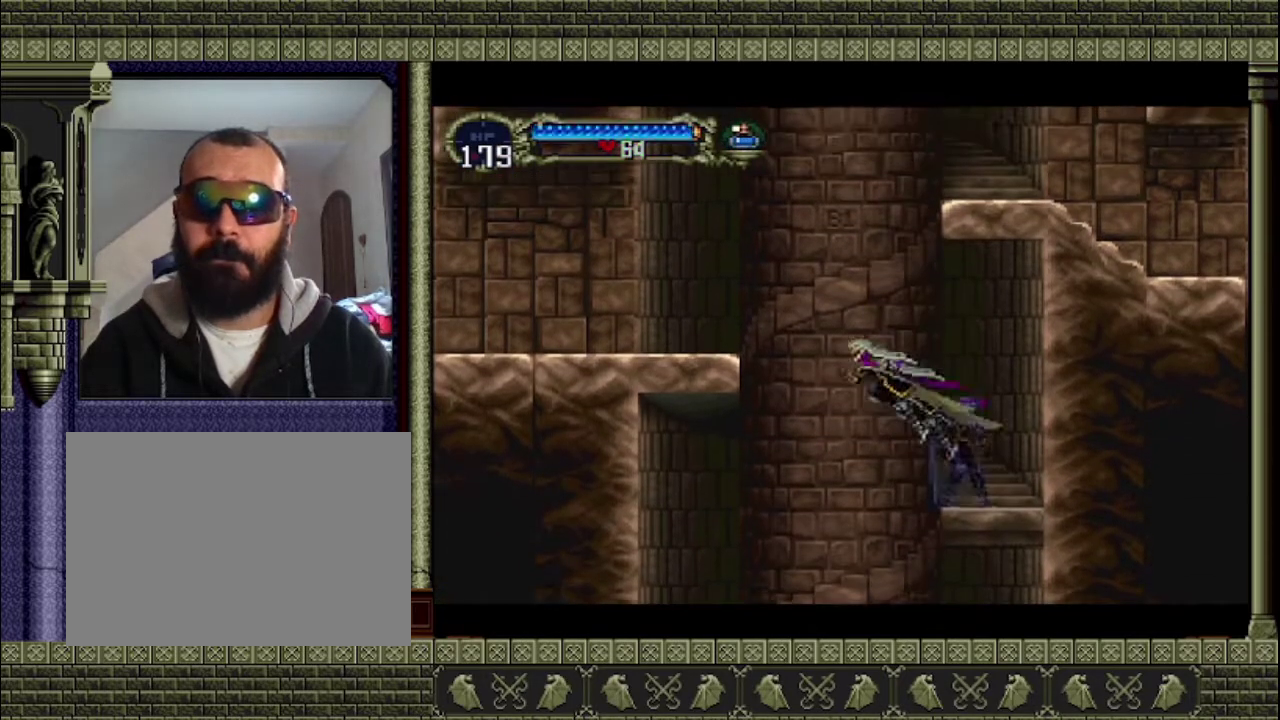
{"buttons": [], "left_stick": "left", "events": []}
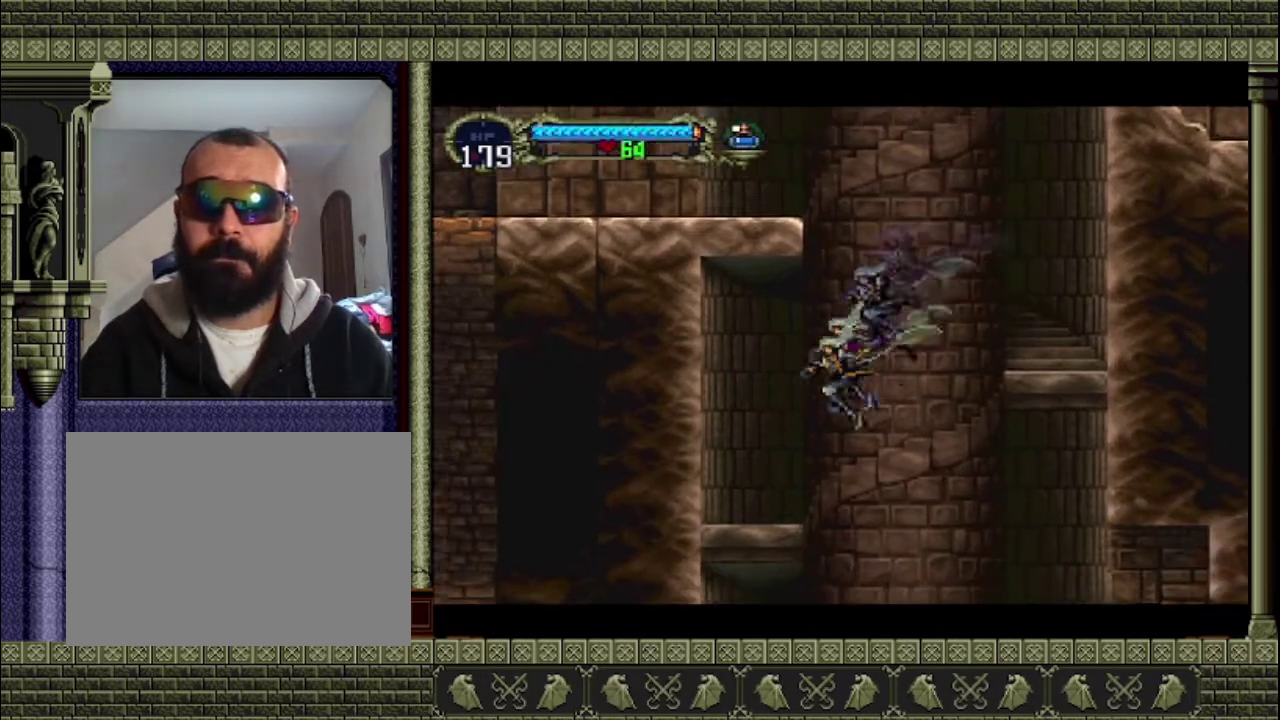
{"buttons": [], "left_stick": "center", "events": [[100, "CROSS", "down"], [267, "CROSS", "up"], [467, "left_stick", "center"]]}
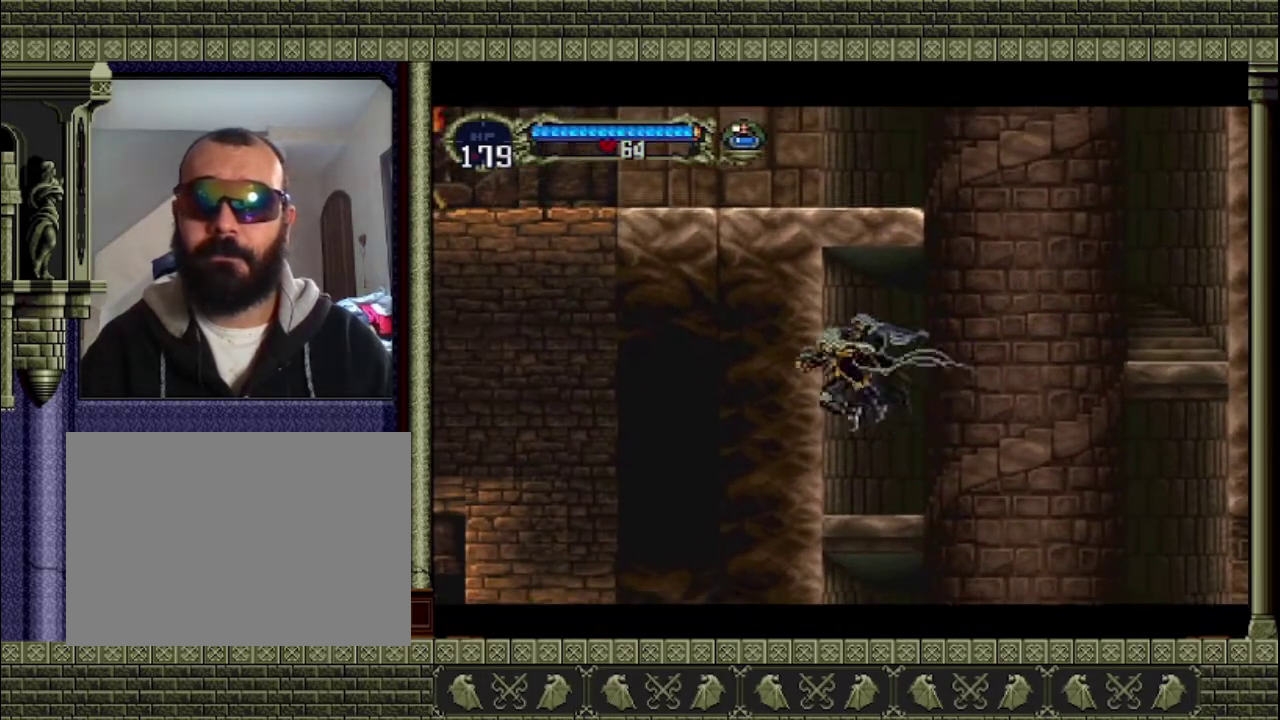
{"buttons": [], "left_stick": "right", "events": [[333, "left_stick", "right"]]}
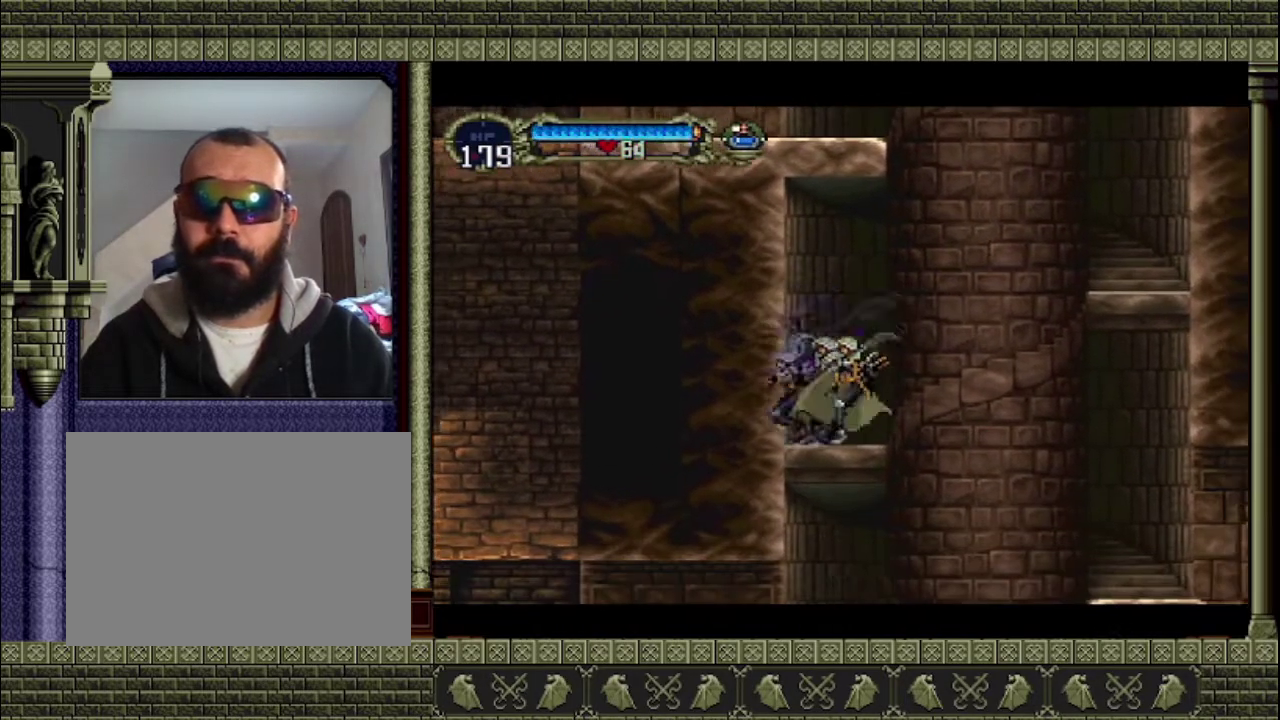
{"buttons": [], "left_stick": "right", "events": [[133, "CROSS", "down"], [267, "CROSS", "up"]]}
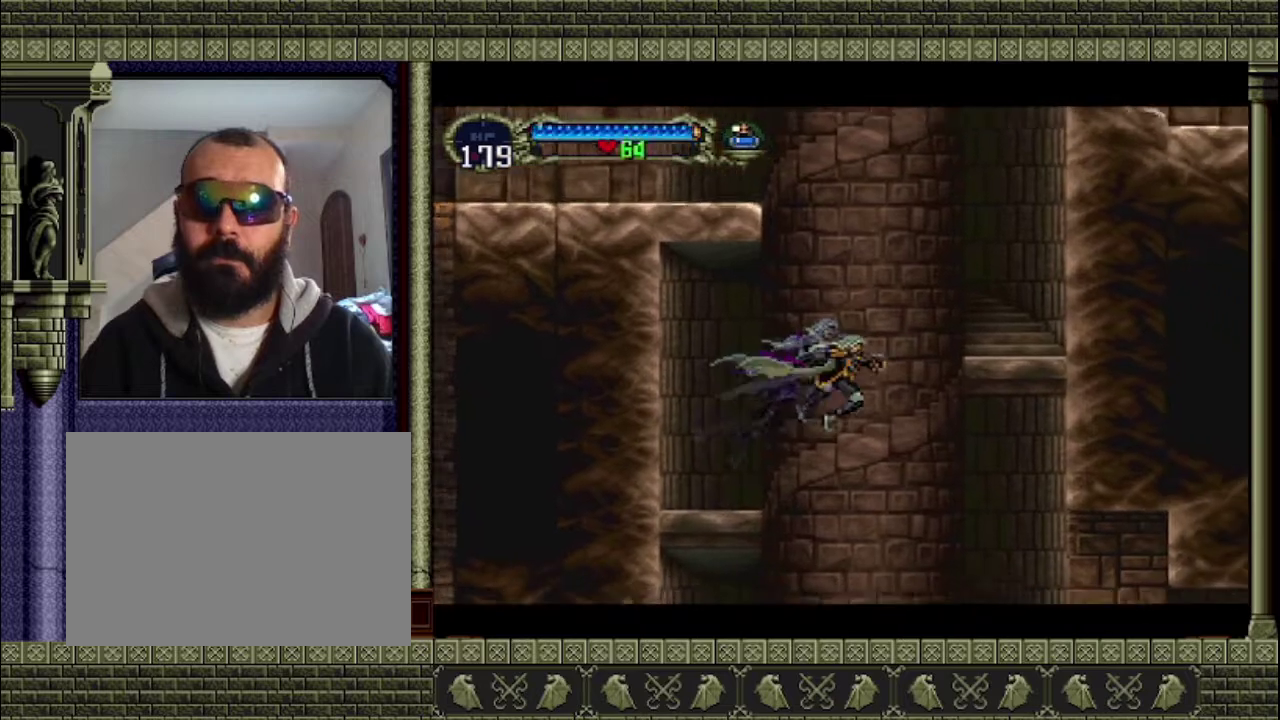
{"buttons": [], "left_stick": "right", "events": []}
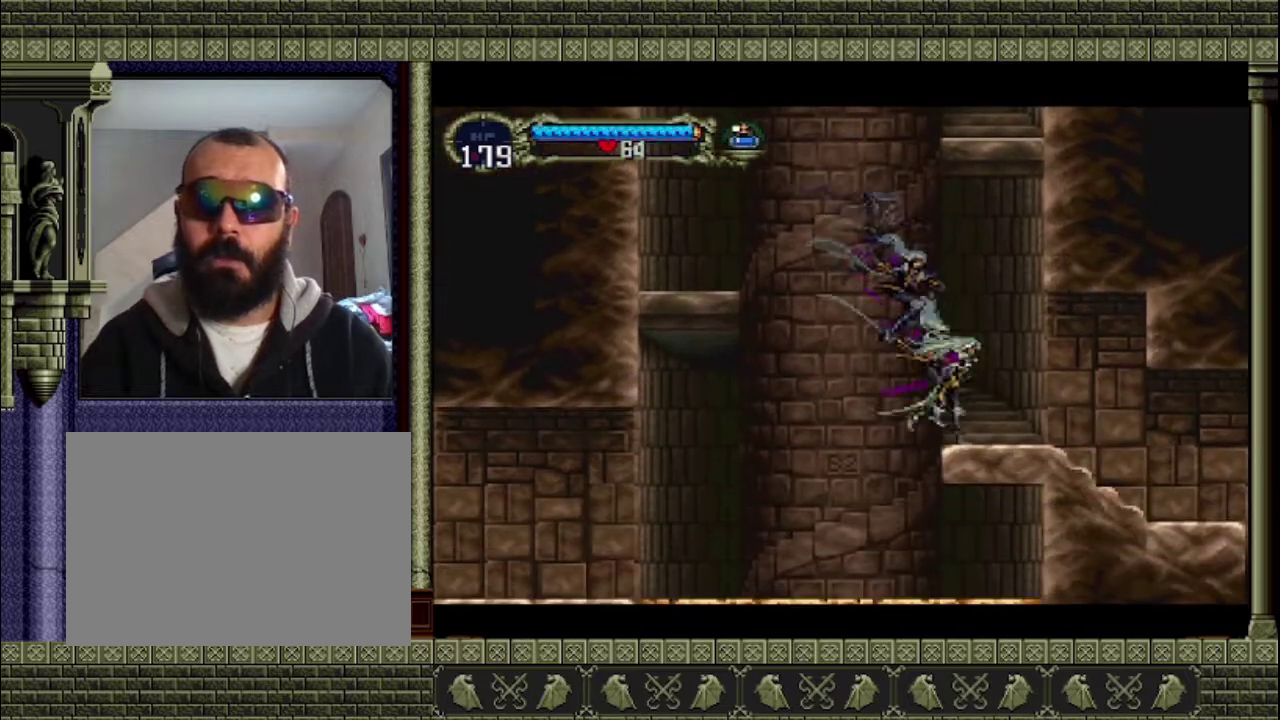
{"buttons": [], "left_stick": "right", "events": []}
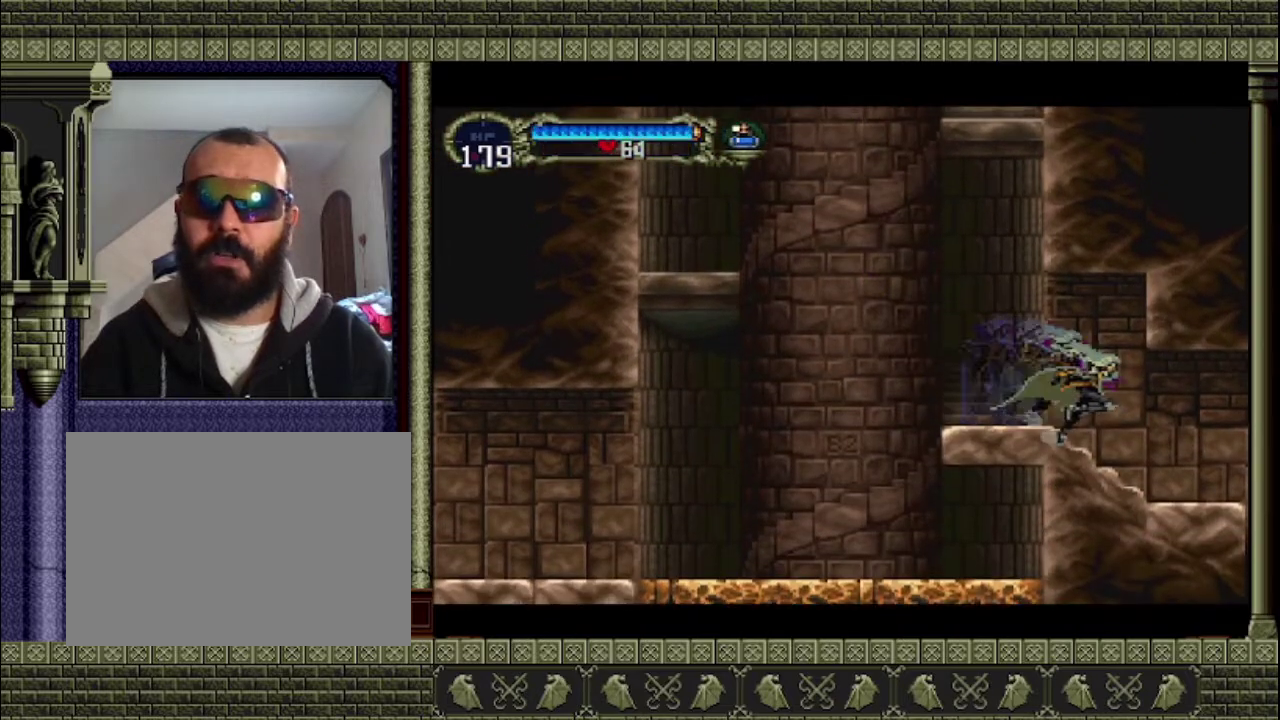
{"buttons": [], "left_stick": "right", "events": []}
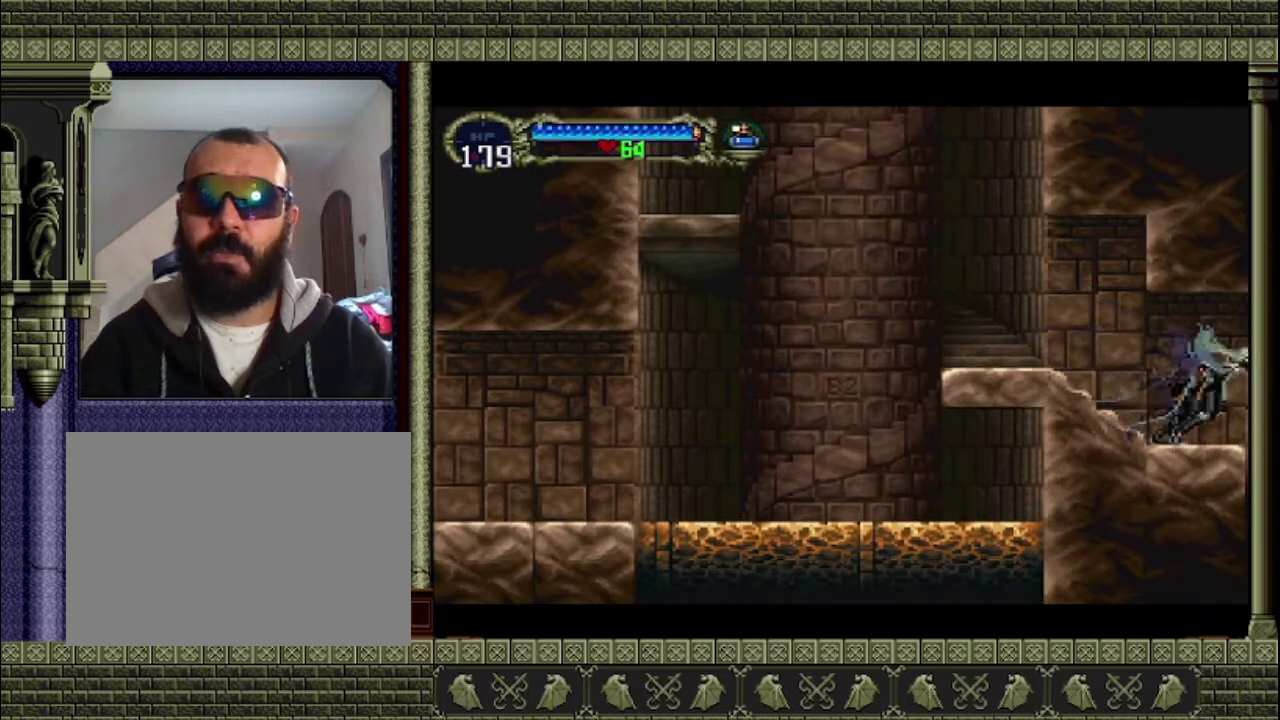
{"buttons": [], "left_stick": "right", "events": []}
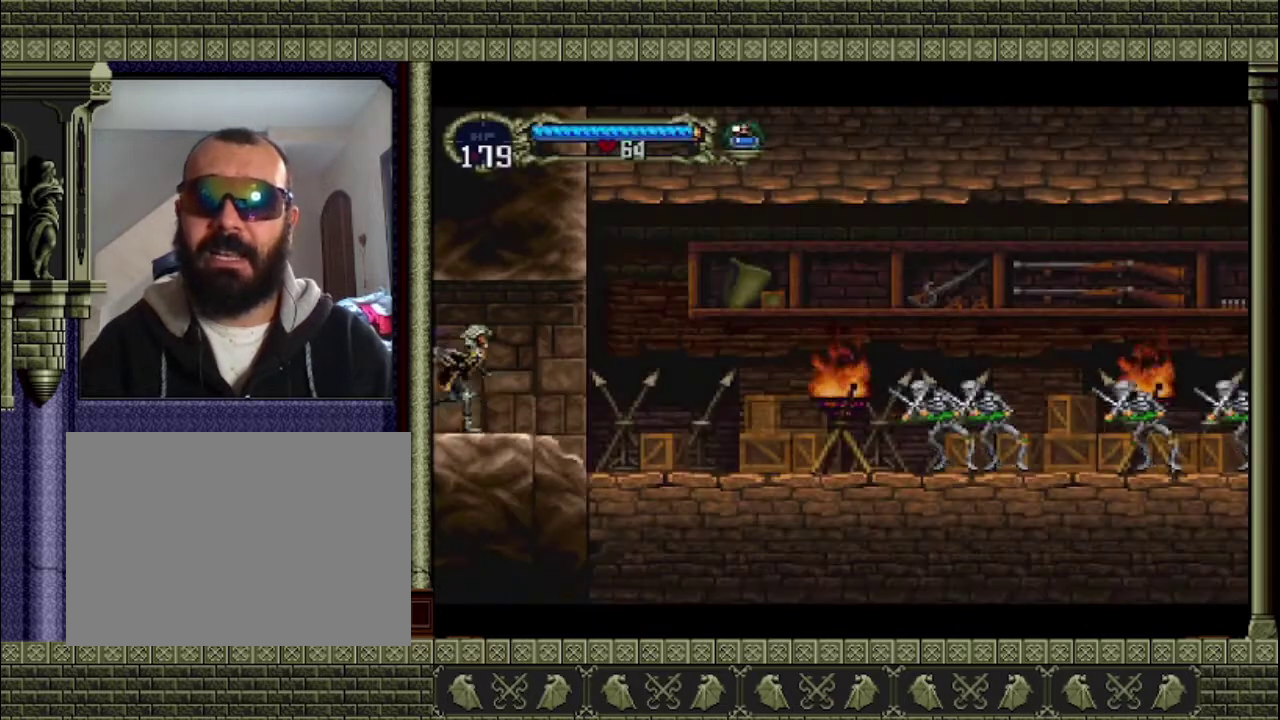
{"buttons": [], "left_stick": "center", "events": [[233, "left_stick", "center"]]}
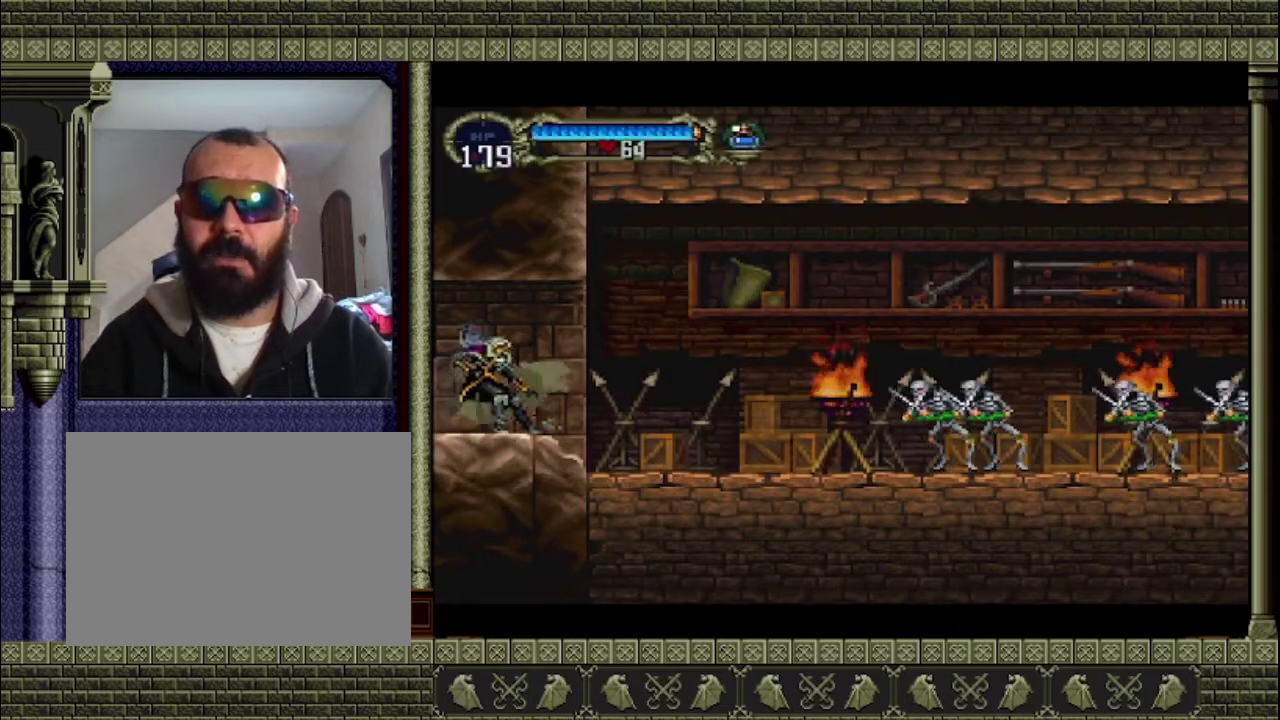
{"buttons": [], "left_stick": "right", "events": [[67, "left_stick", "right"]]}
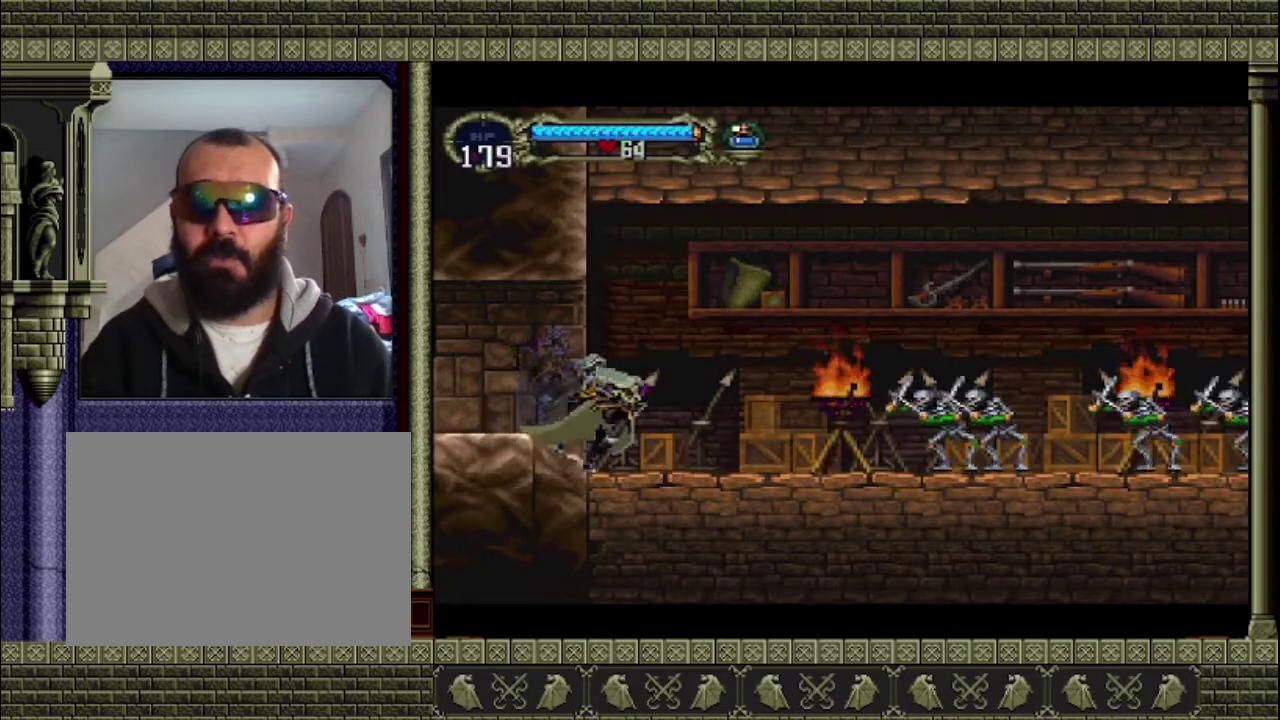
{"buttons": [], "left_stick": "right", "events": []}
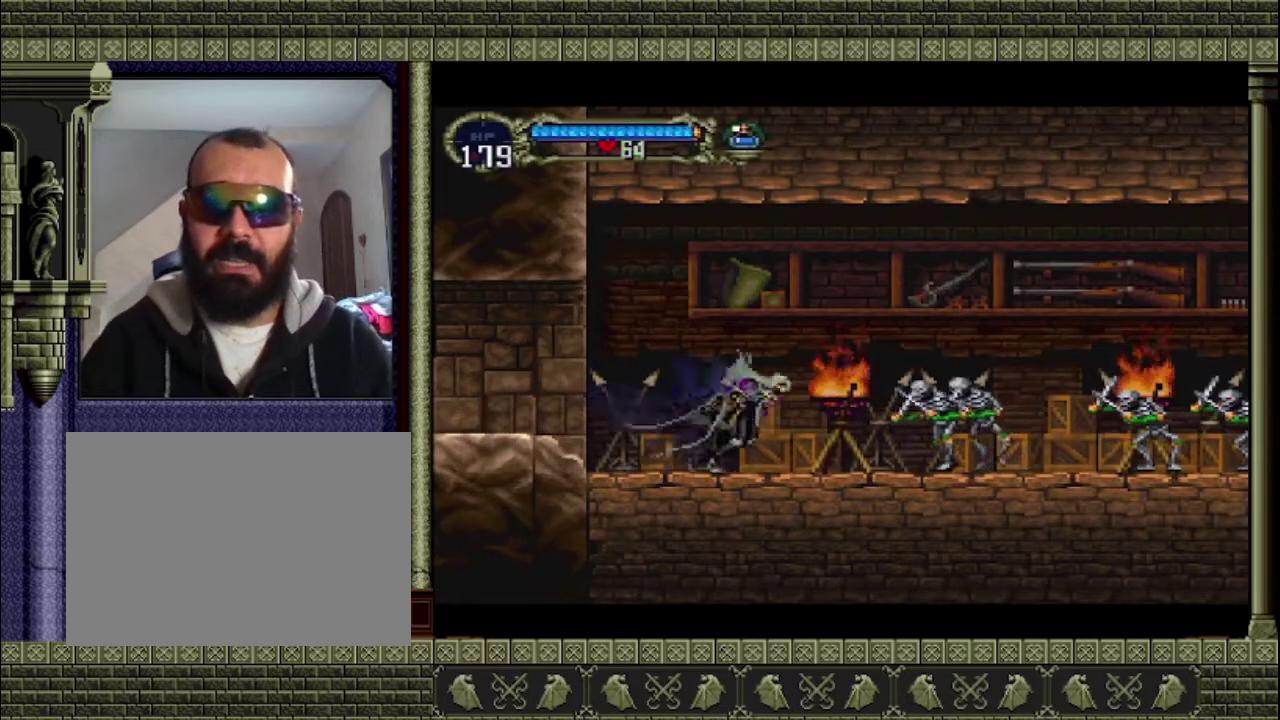
{"buttons": [], "left_stick": "center", "events": [[167, "SQUARE", "down"], [167, "left_stick", "center"], [300, "SQUARE", "up"]]}
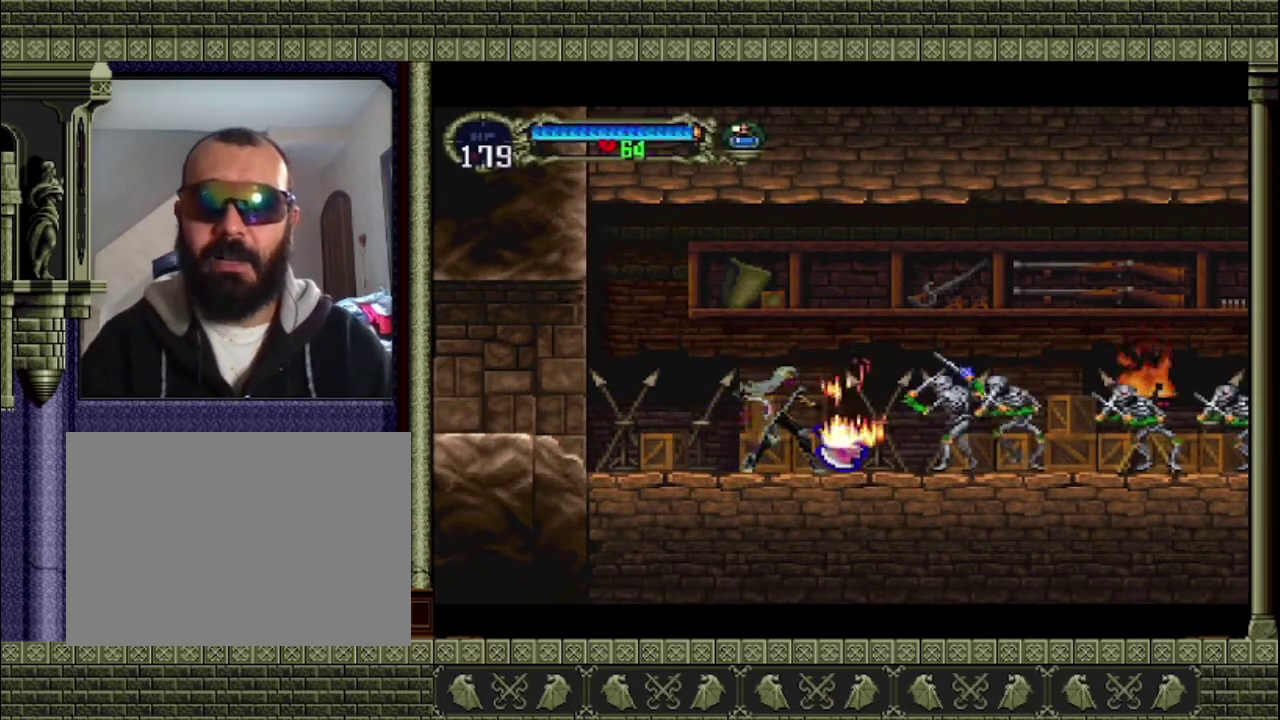
{"buttons": [], "left_stick": "center", "events": []}
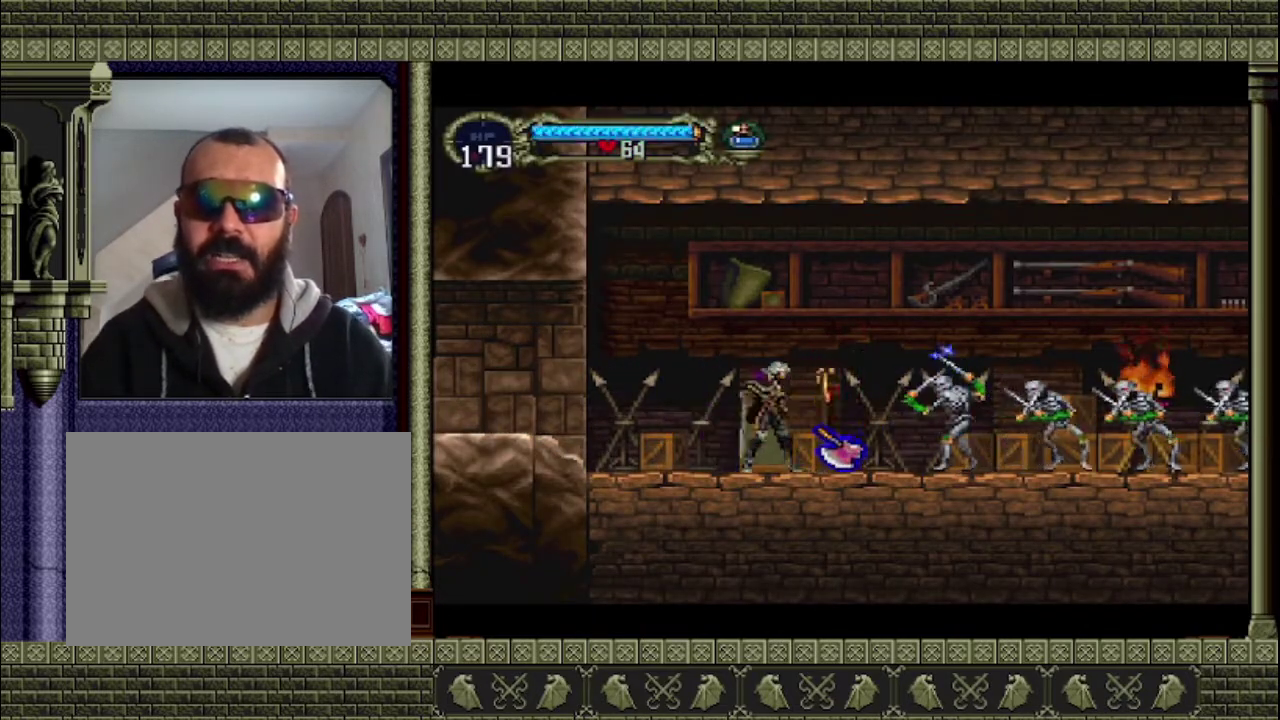
{"buttons": ["CROSS"], "left_stick": "left", "events": [[33, "CROSS", "down"], [233, "left_stick", "left"]]}
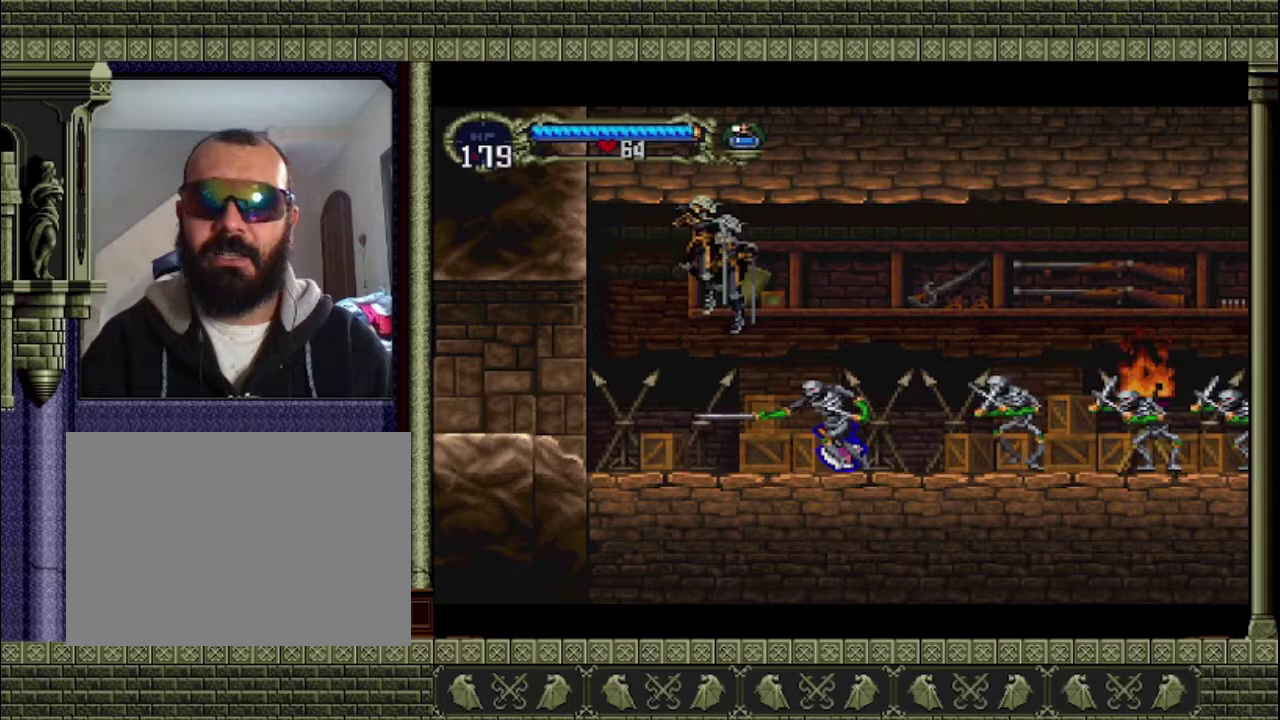
{"buttons": [], "left_stick": "left", "events": [[167, "CROSS", "up"]]}
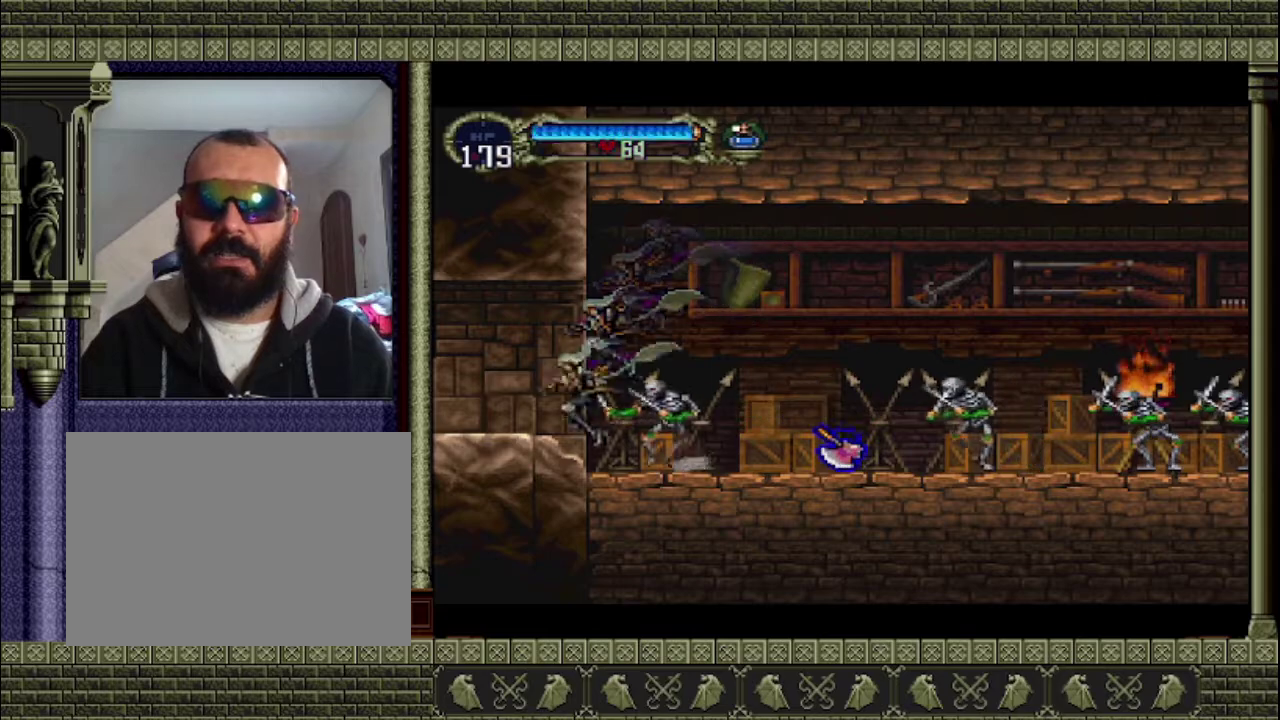
{"buttons": [], "left_stick": "left", "events": []}